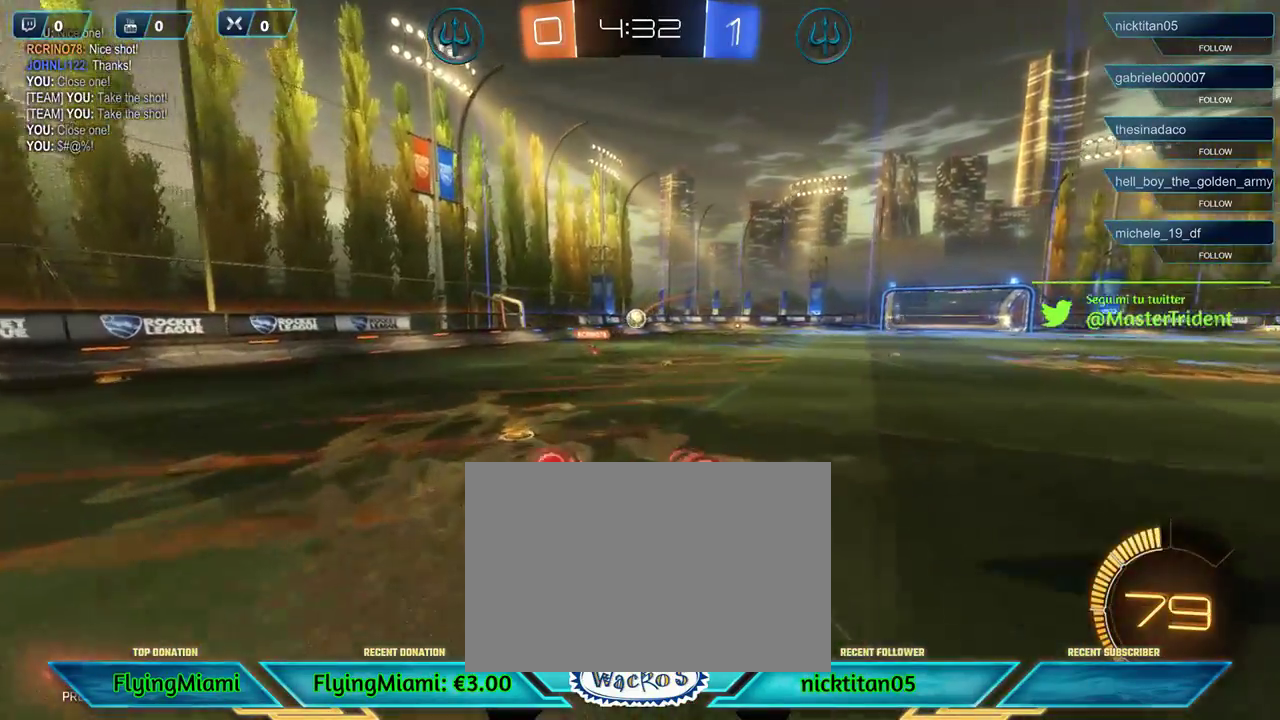
Gameplay with a controller (Xbox layout); each line is a JSON object with the inputs held at the frame after it. "events" lists button and stick changes between this image and that frame as [ms after this image, input, new state], when the widget could be followed in between. Not read: R3.
{"buttons": ["R2"], "left_stick": "right", "events": [[400, "left_stick", "right"]]}
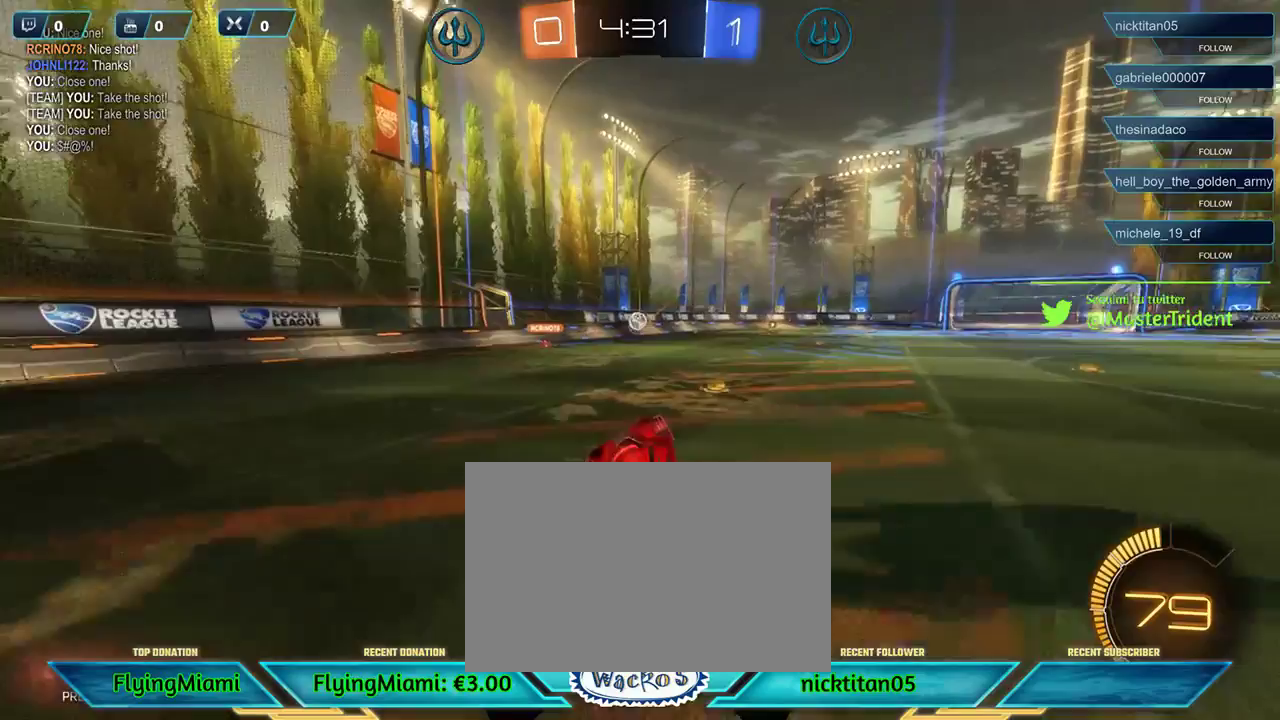
{"buttons": ["R2"], "left_stick": "right", "events": []}
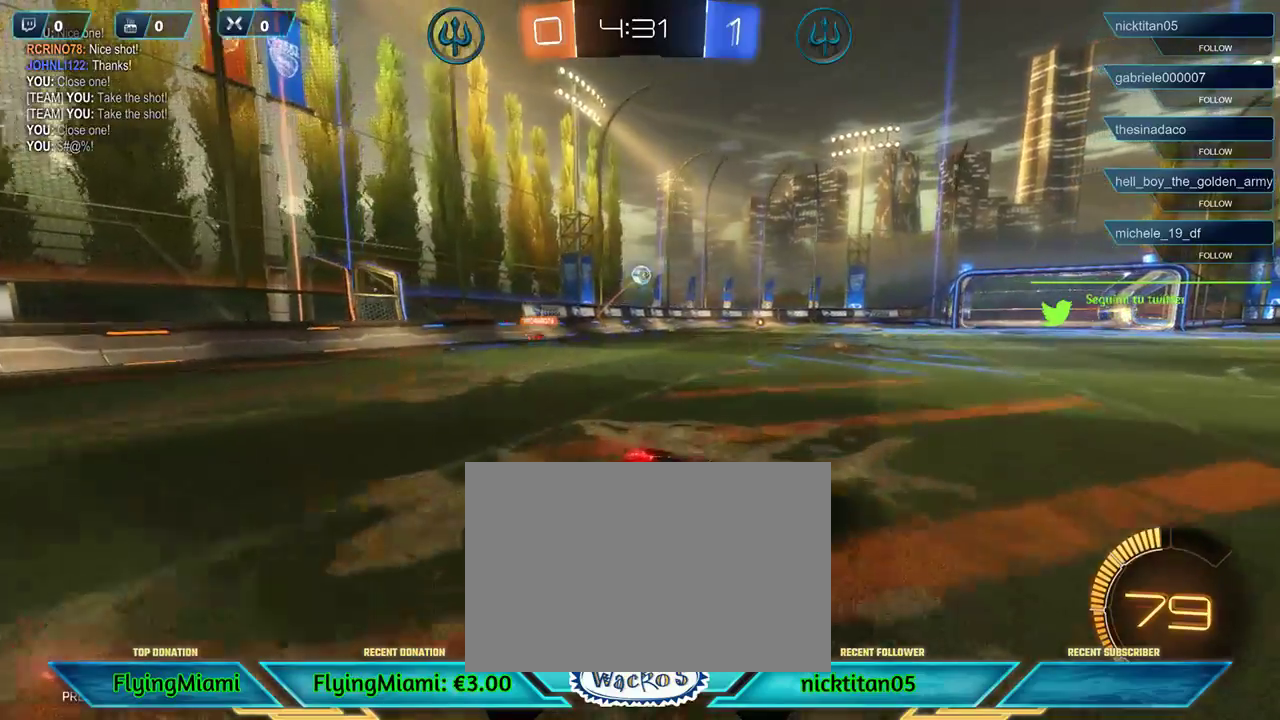
{"buttons": ["R2", "DPAD_UP"], "left_stick": "center", "events": [[167, "left_stick", "center"], [417, "DPAD_UP", "down"]]}
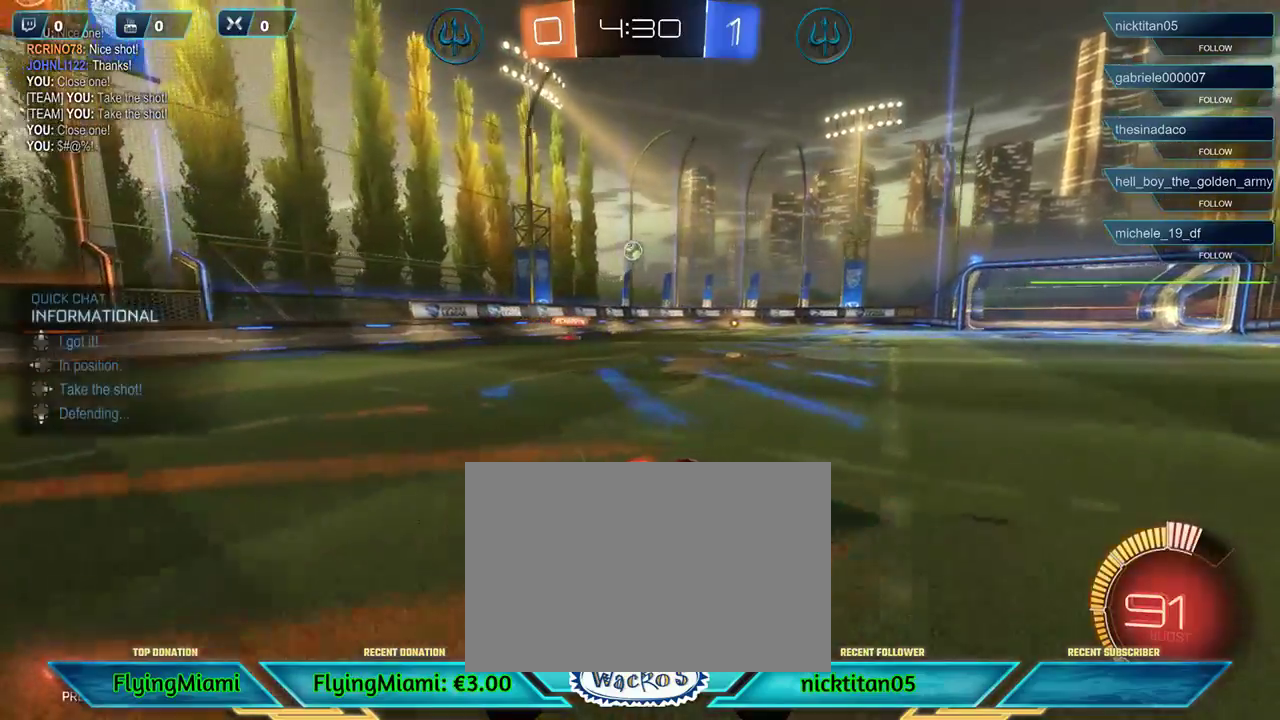
{"buttons": ["R2"], "left_stick": "right", "events": [[50, "DPAD_UP", "up"], [150, "DPAD_LEFT", "down"], [250, "DPAD_LEFT", "up"], [483, "left_stick", "right"]]}
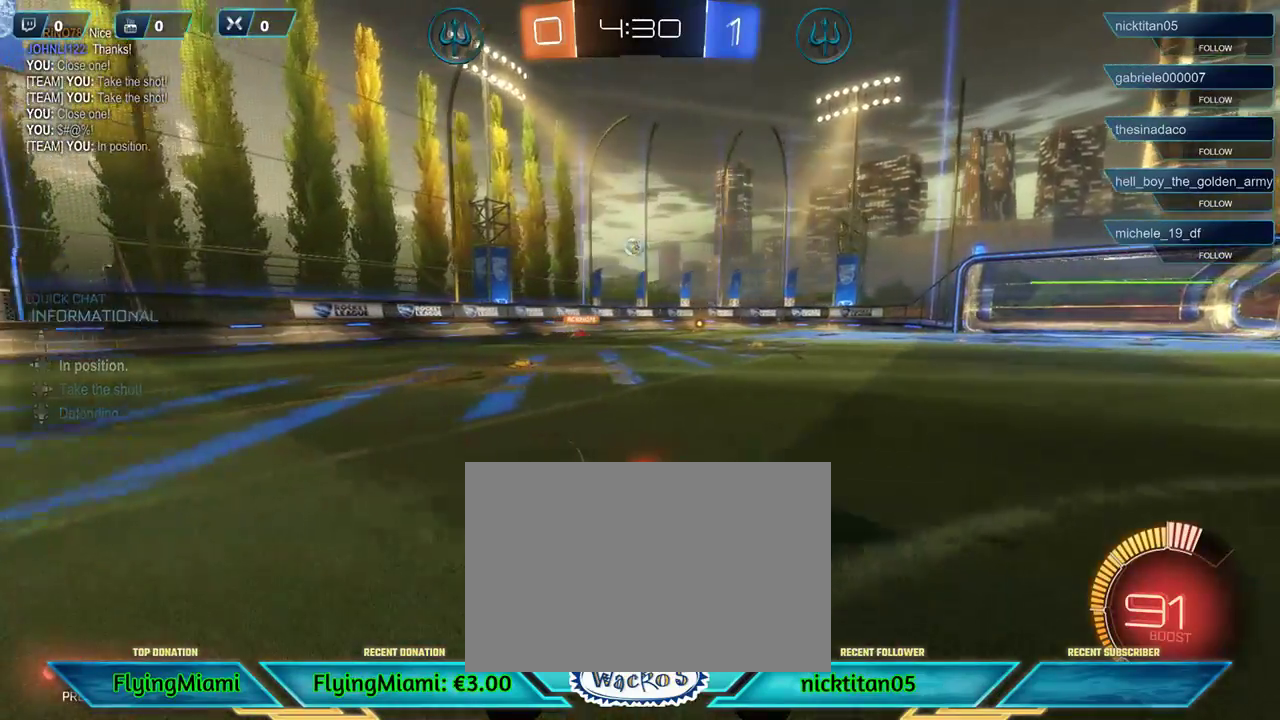
{"buttons": ["R2"], "left_stick": "left", "events": [[233, "left_stick", "center"], [317, "left_stick", "left"]]}
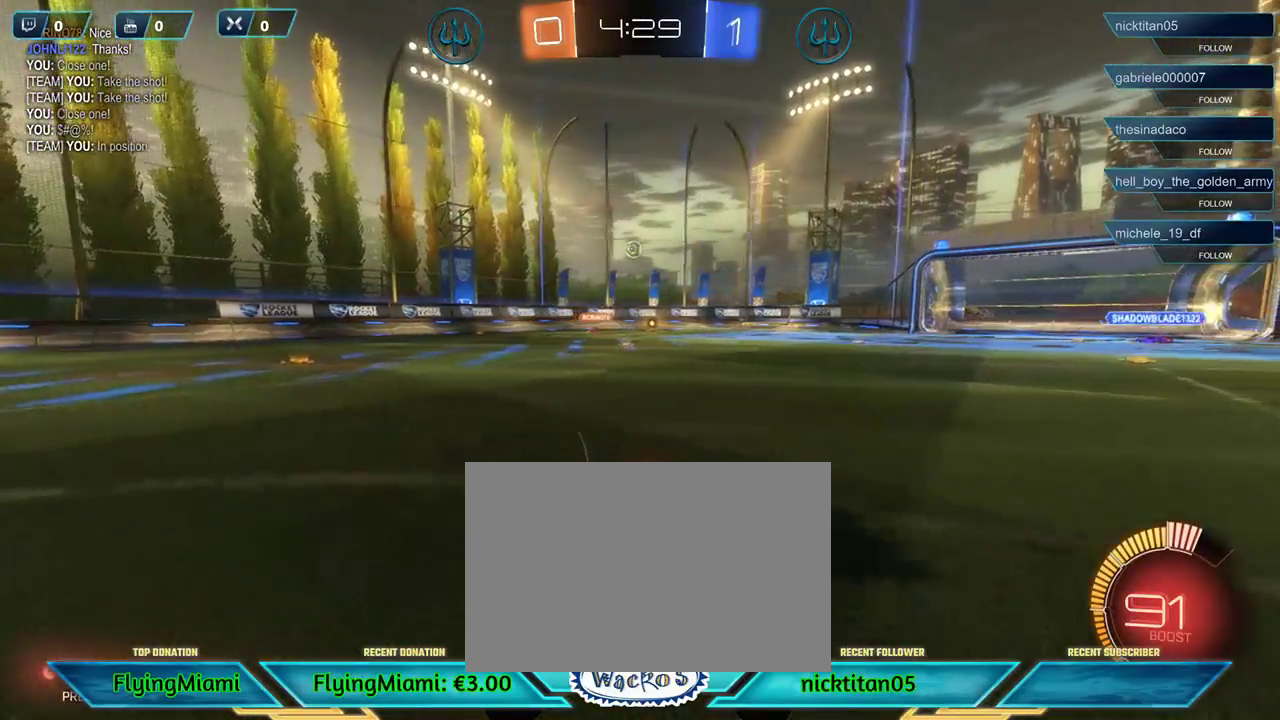
{"buttons": [], "left_stick": "center", "events": [[67, "R2", "up"], [317, "L2", "down"], [450, "L2", "up"], [483, "left_stick", "center"]]}
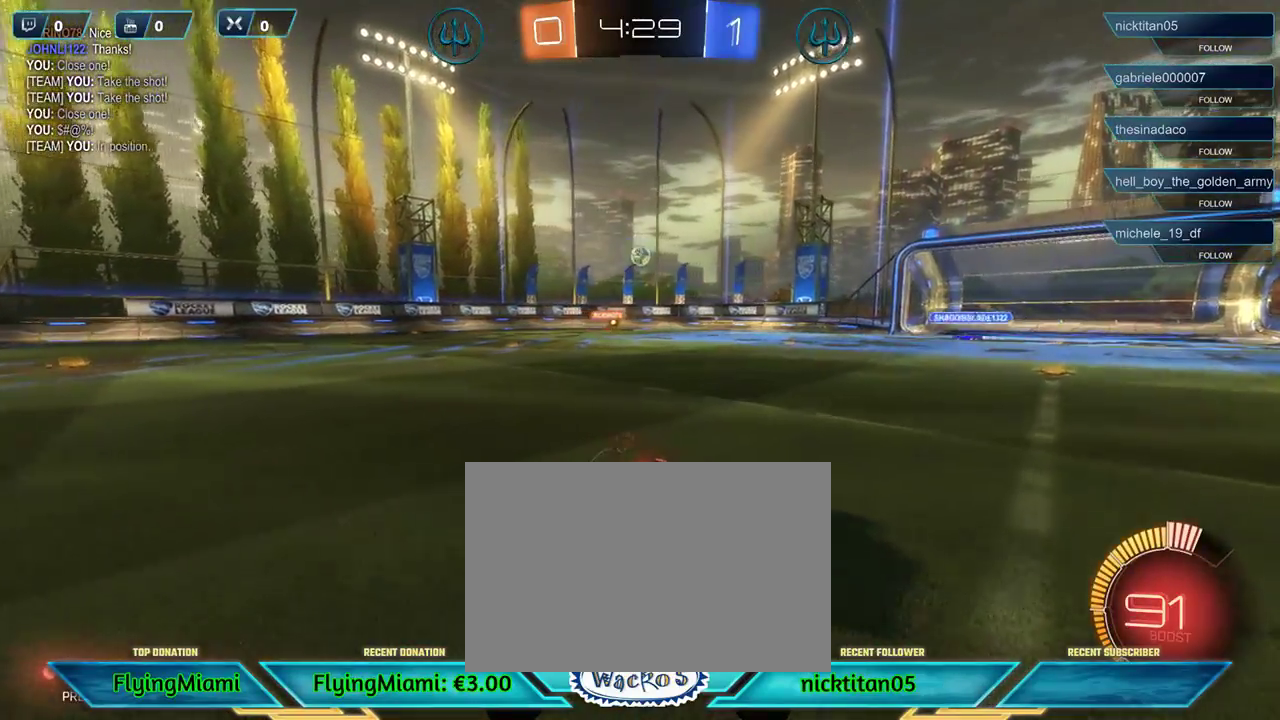
{"buttons": [], "left_stick": "left", "events": [[383, "left_stick", "left"]]}
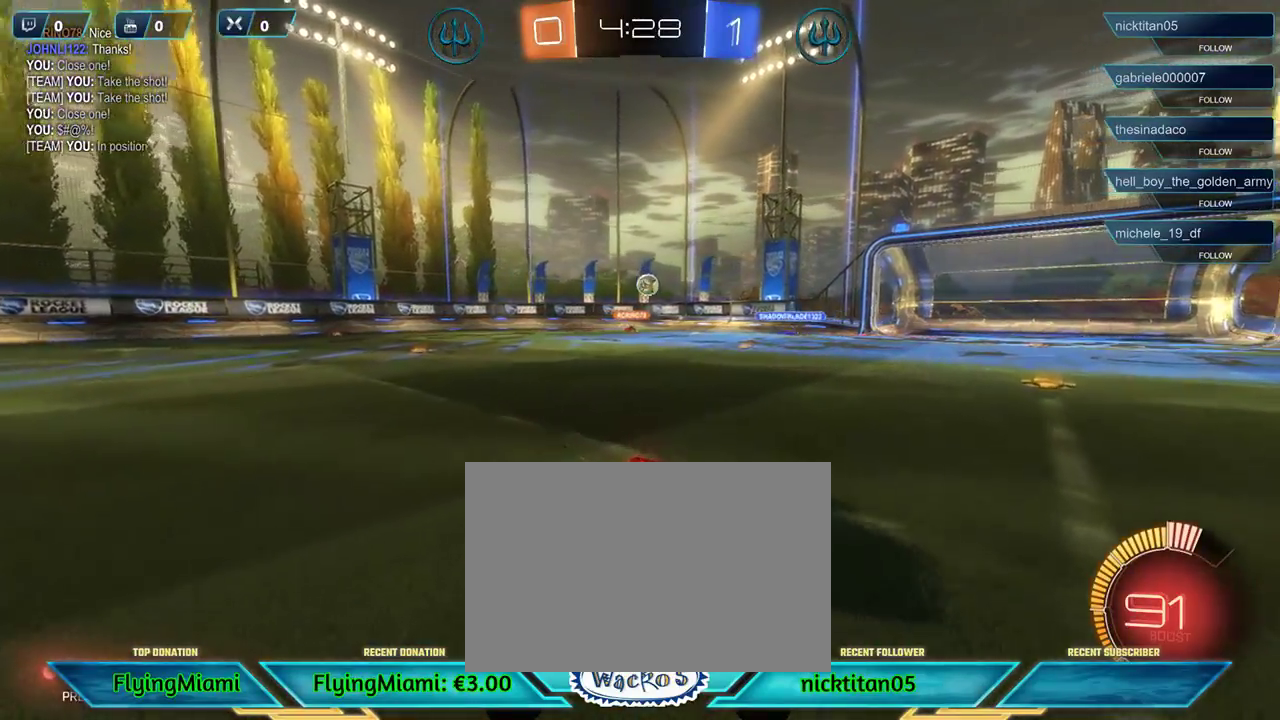
{"buttons": ["R2"], "left_stick": "left", "events": [[183, "left_stick", "center"], [300, "left_stick", "left"], [417, "R2", "down"]]}
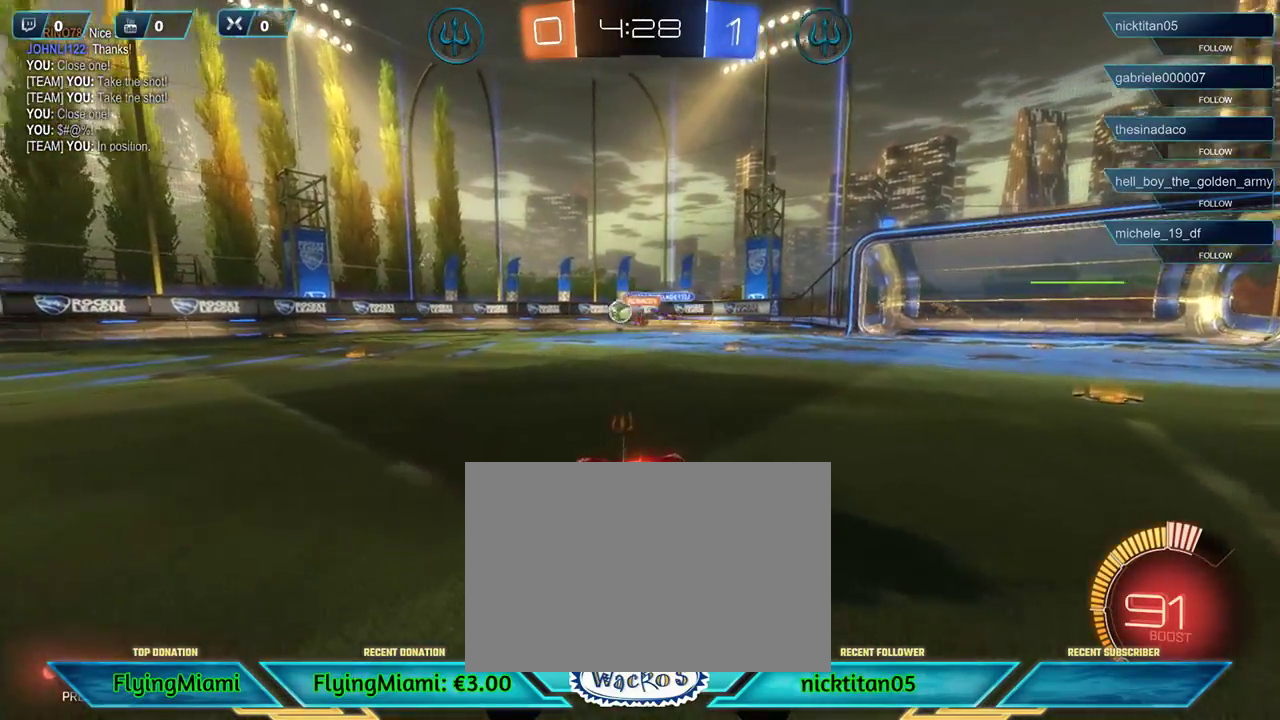
{"buttons": ["R2"], "left_stick": "left", "events": []}
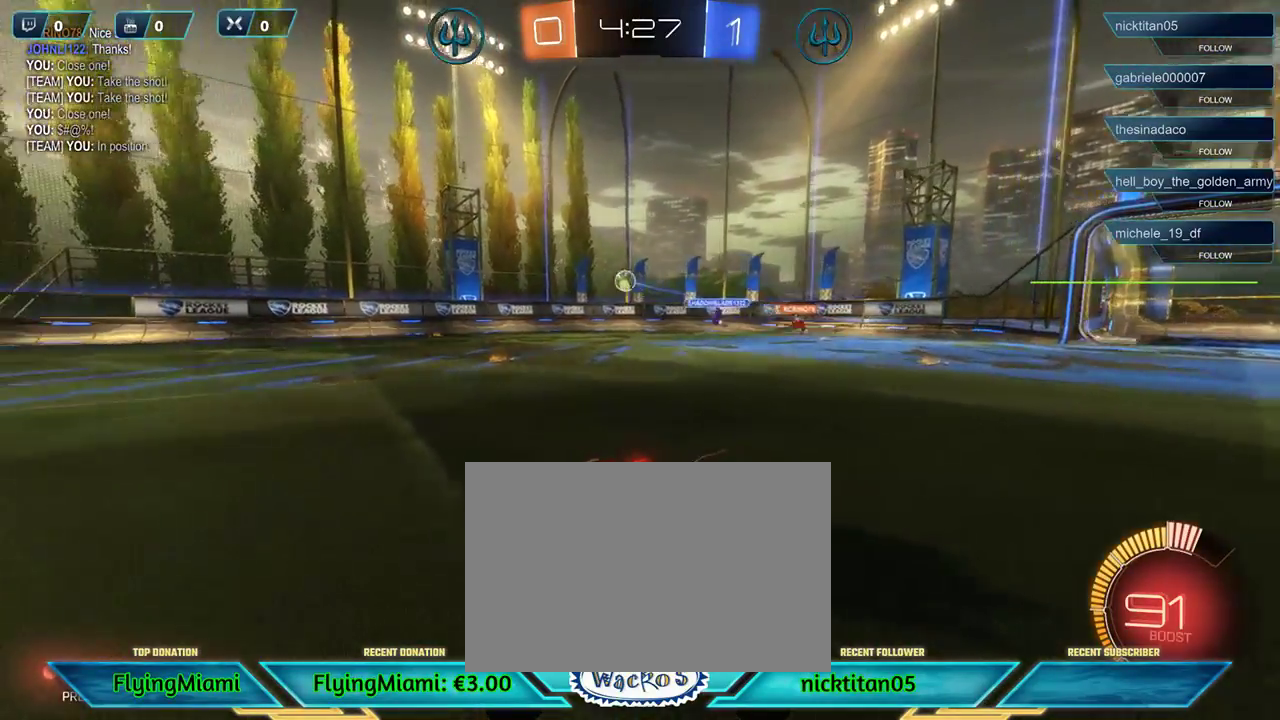
{"buttons": ["R1", "R2"], "left_stick": "center", "events": [[83, "left_stick", "center"], [250, "left_stick", "right"], [317, "R1", "down"], [350, "left_stick", "center"]]}
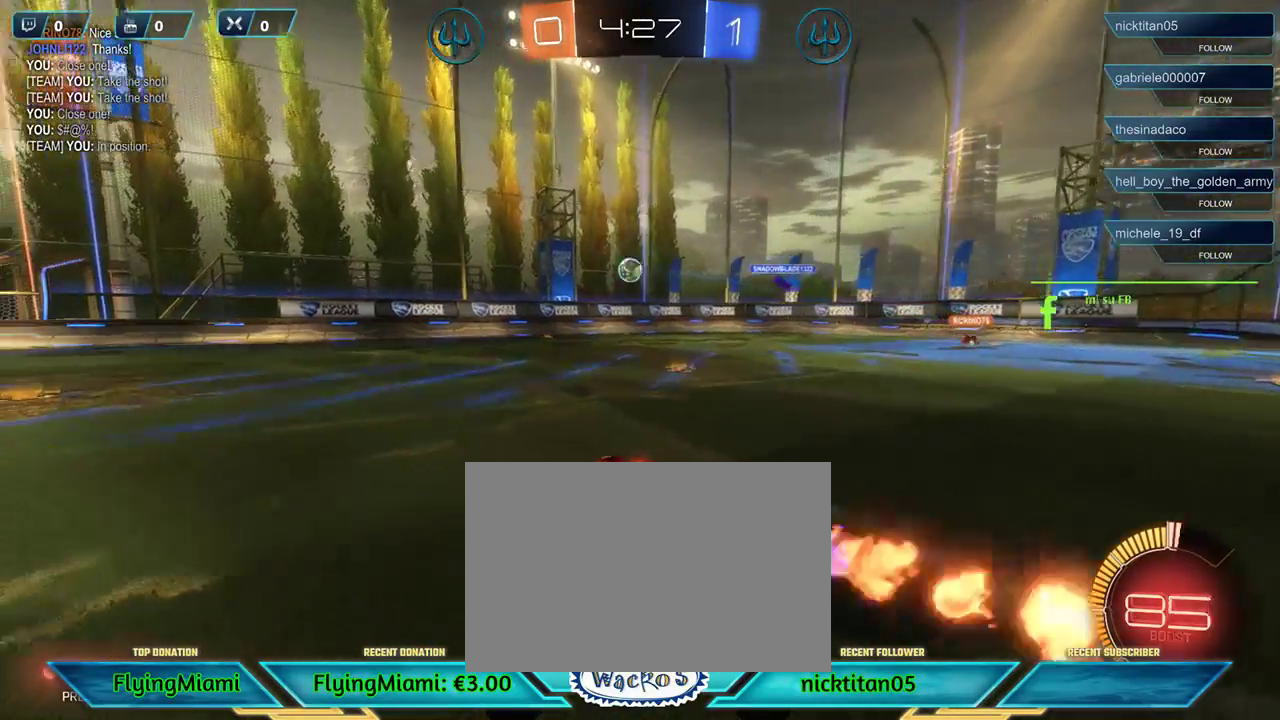
{"buttons": ["R2"], "left_stick": "center", "events": [[200, "left_stick", "left"], [267, "R1", "up"], [383, "left_stick", "center"]]}
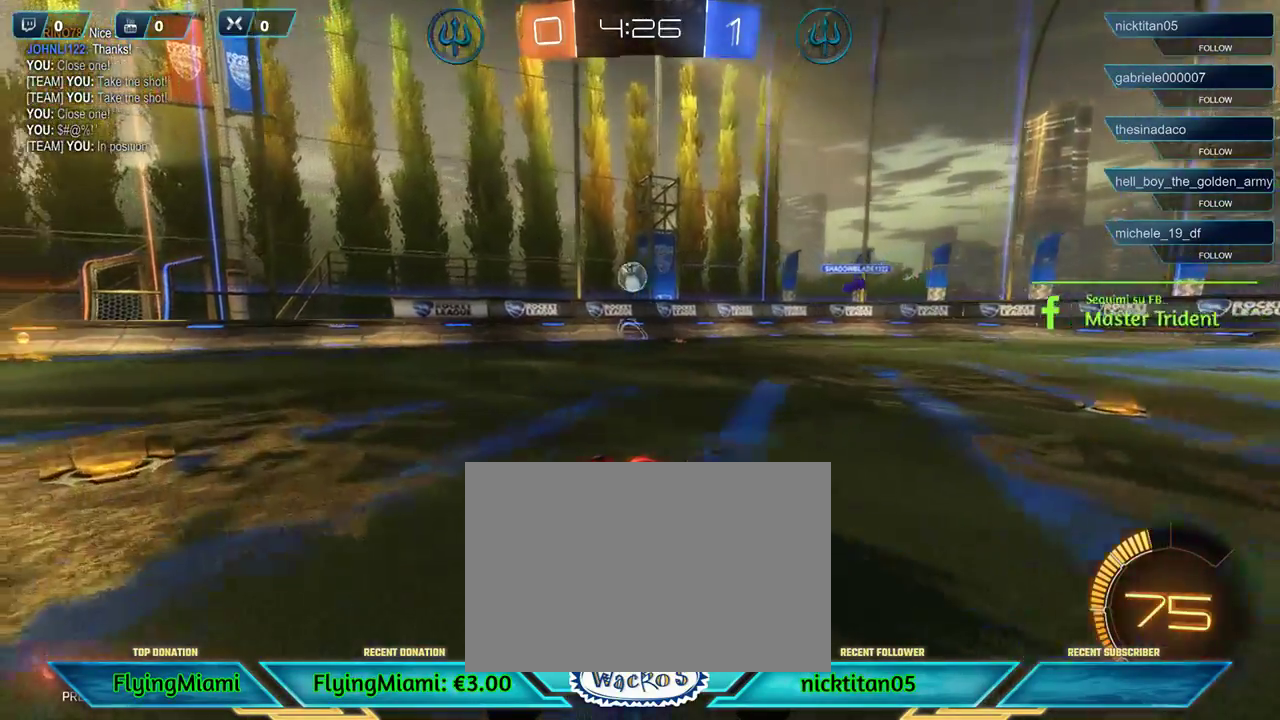
{"buttons": ["R2"], "left_stick": "right", "events": [[50, "left_stick", "right"], [133, "R1", "down"], [167, "left_stick", "center"], [450, "R1", "up"], [500, "left_stick", "right"]]}
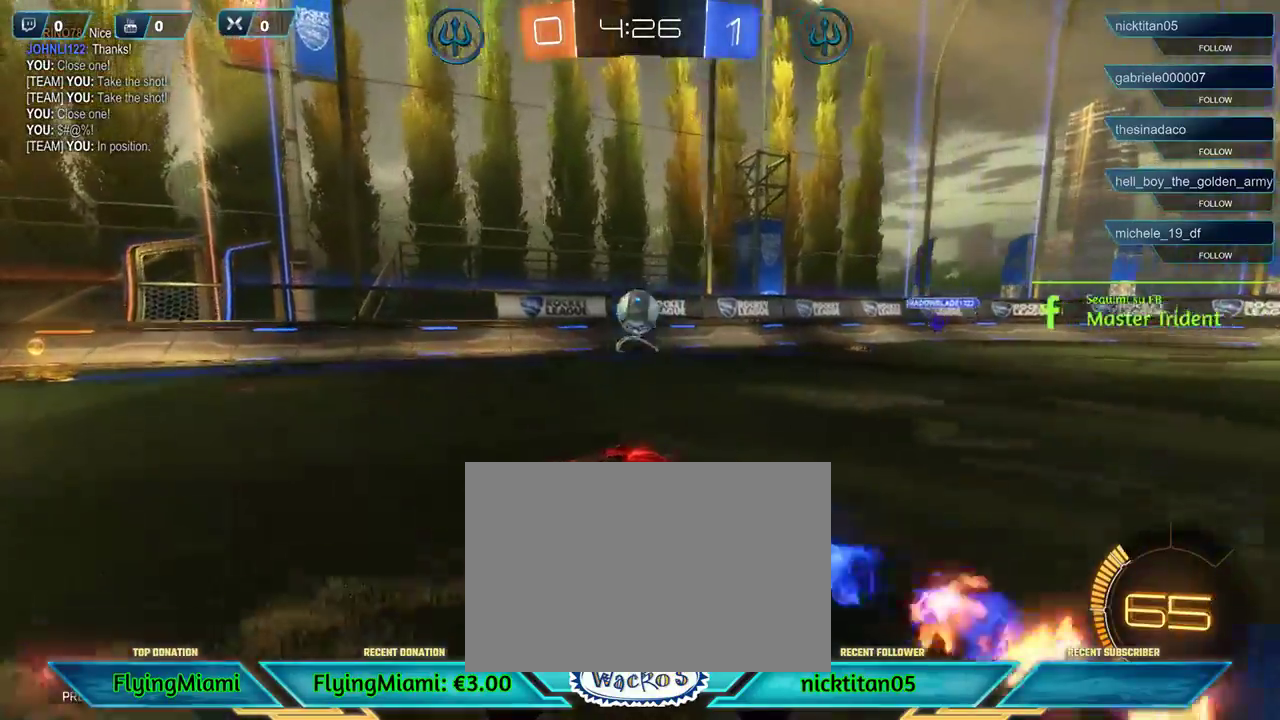
{"buttons": ["R2"], "left_stick": "left", "events": [[183, "A", "down"], [183, "R1", "down"], [350, "A", "up"], [350, "R1", "up"], [383, "left_stick", "down"], [500, "left_stick", "left"]]}
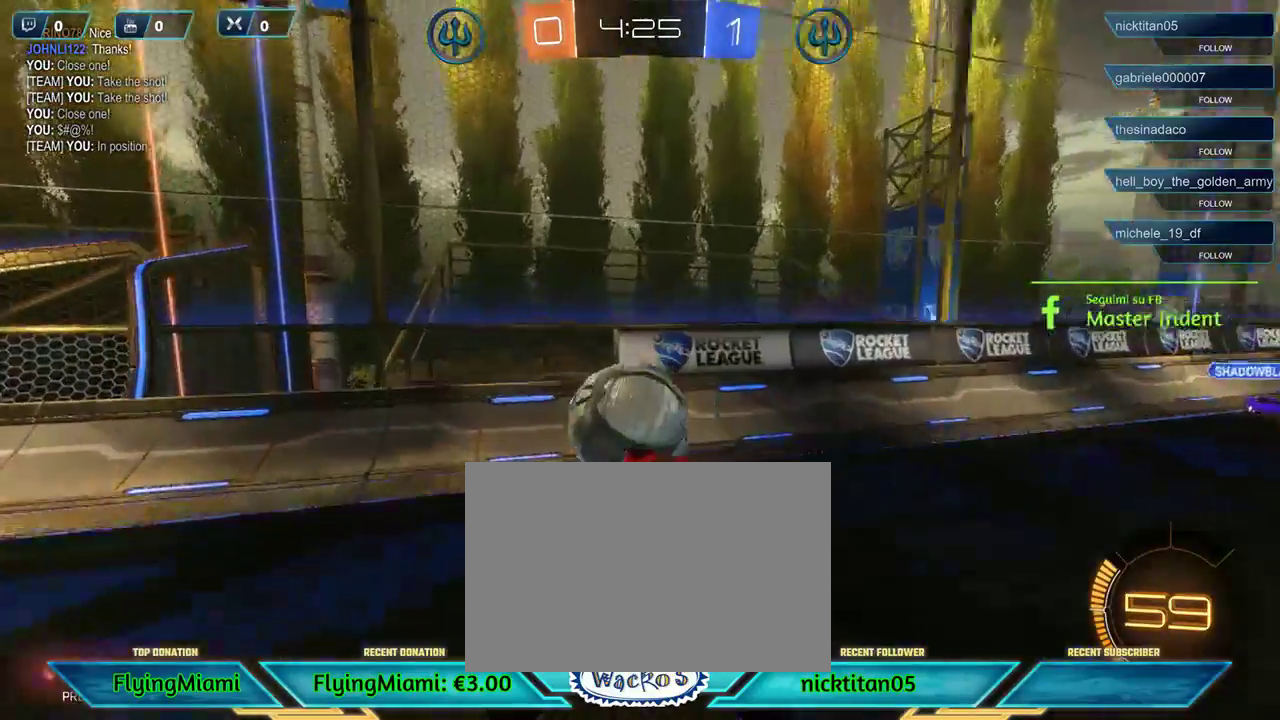
{"buttons": ["R2"], "left_stick": "left", "events": [[50, "A", "down"], [300, "A", "up"]]}
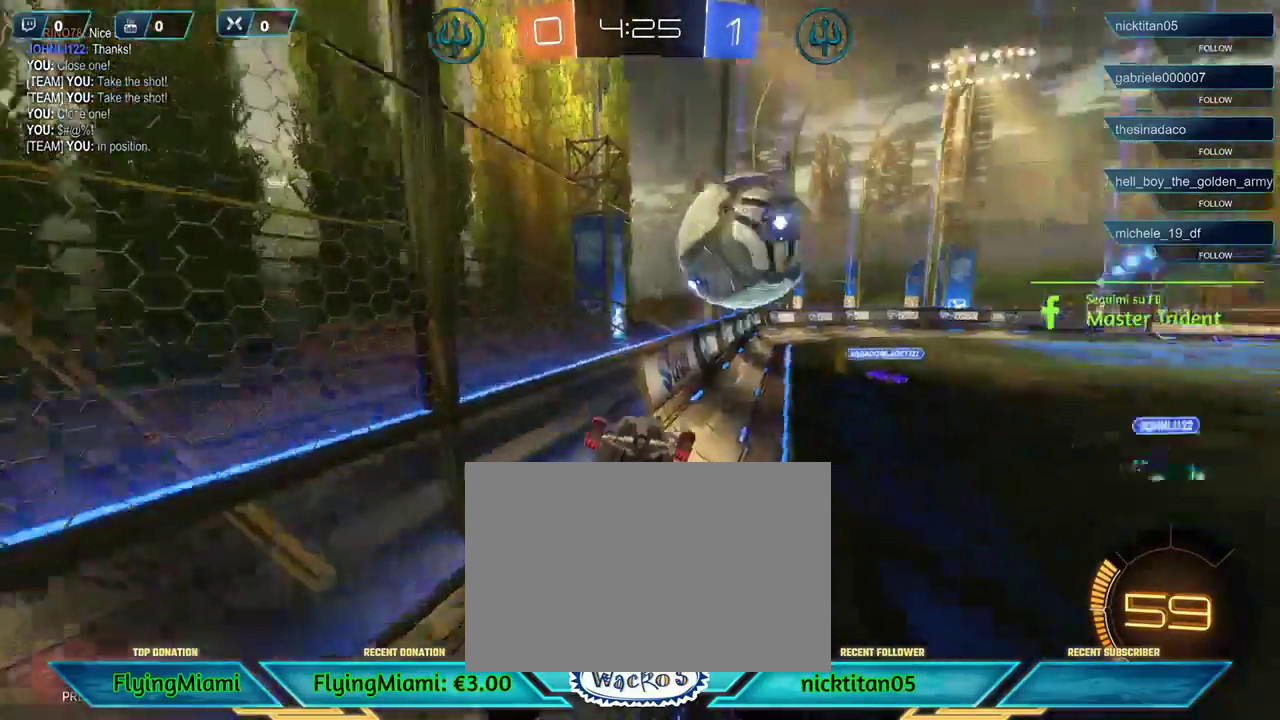
{"buttons": ["R2"], "left_stick": "right", "events": [[233, "left_stick", "center"], [317, "left_stick", "right"]]}
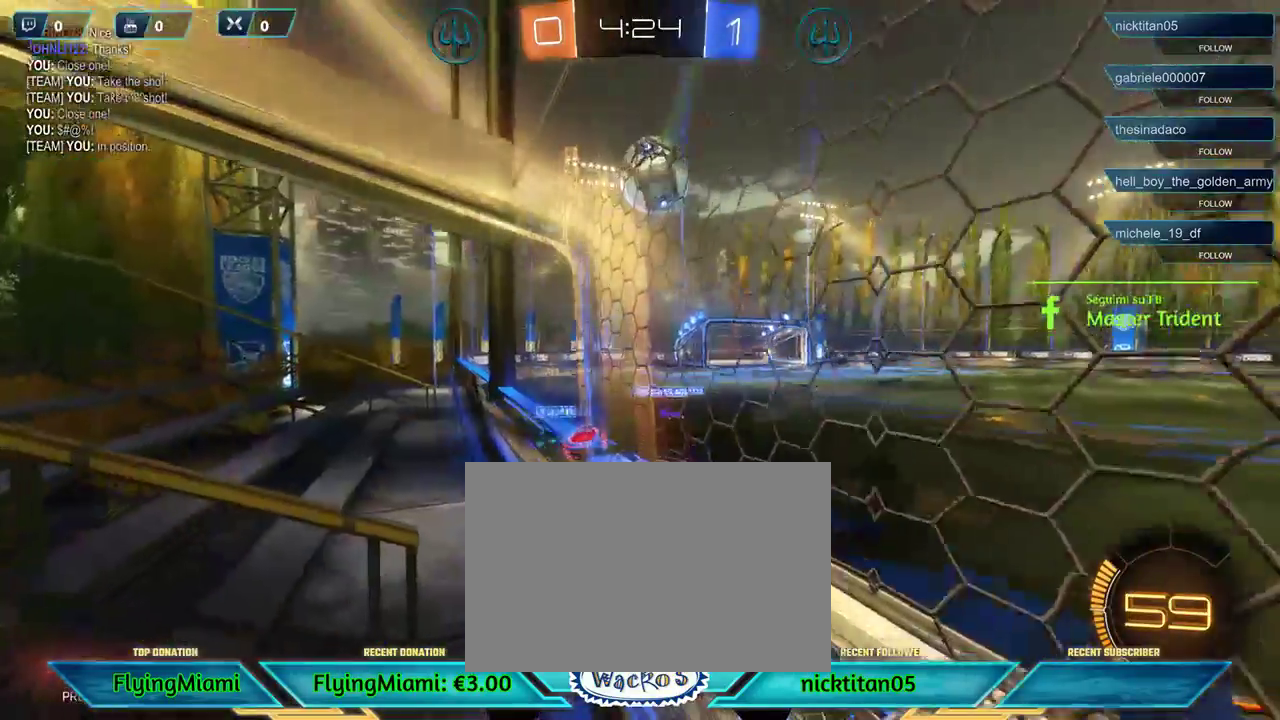
{"buttons": ["R2"], "left_stick": "right", "events": []}
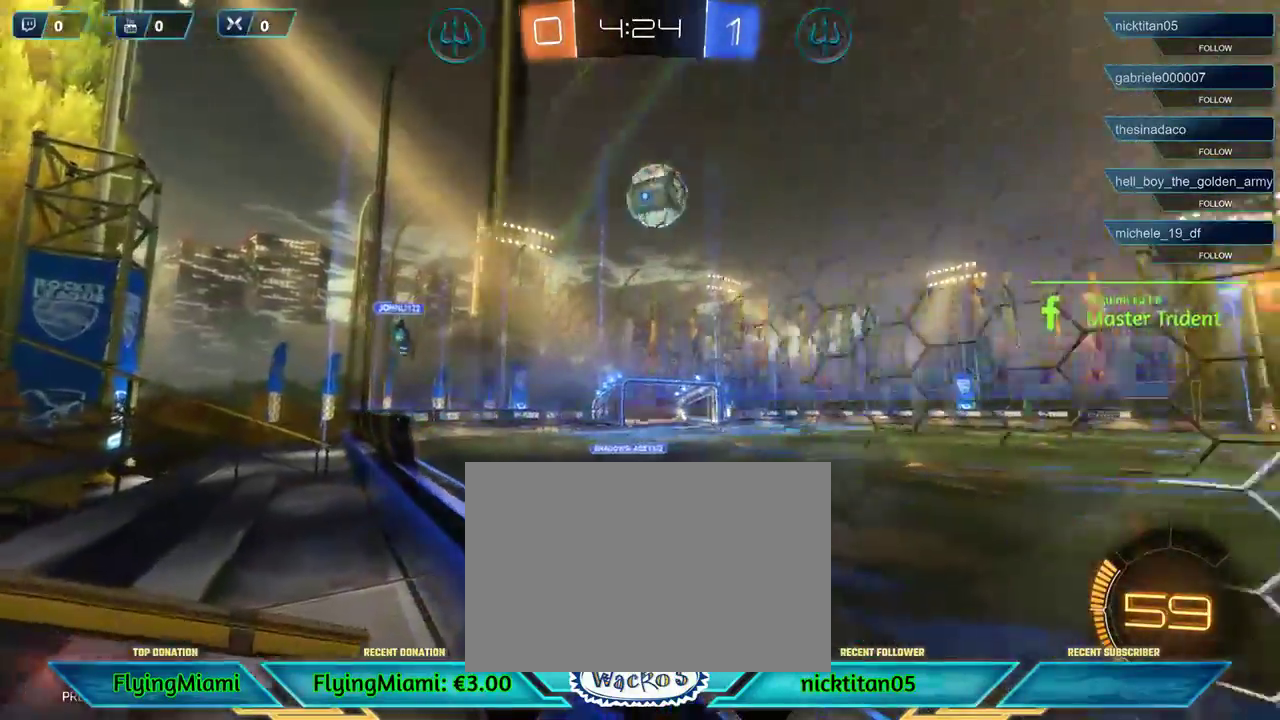
{"buttons": [], "left_stick": "center", "events": [[250, "R1", "down"], [267, "left_stick", "center"], [383, "R1", "up"], [483, "R2", "up"]]}
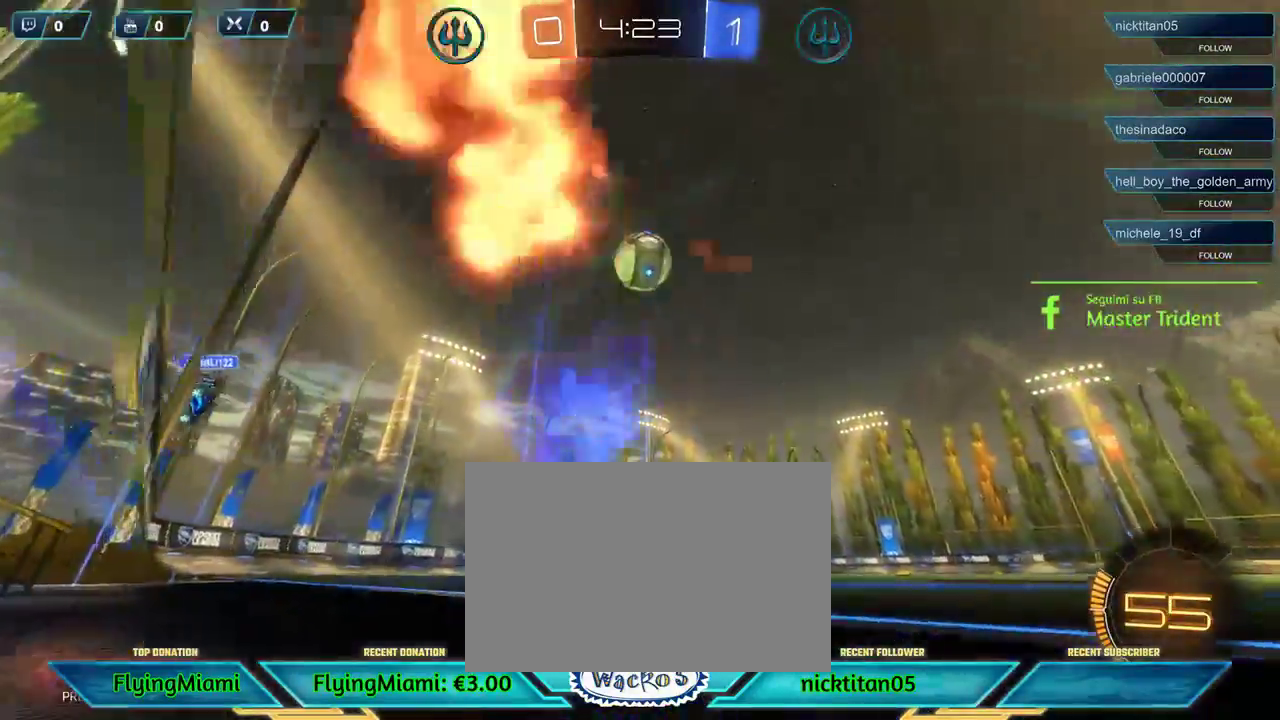
{"buttons": ["R1"], "left_stick": "down", "events": [[117, "left_stick", "down"], [183, "A", "down"], [183, "R1", "down"], [217, "left_stick", "down-left"], [283, "left_stick", "down"], [317, "A", "up"]]}
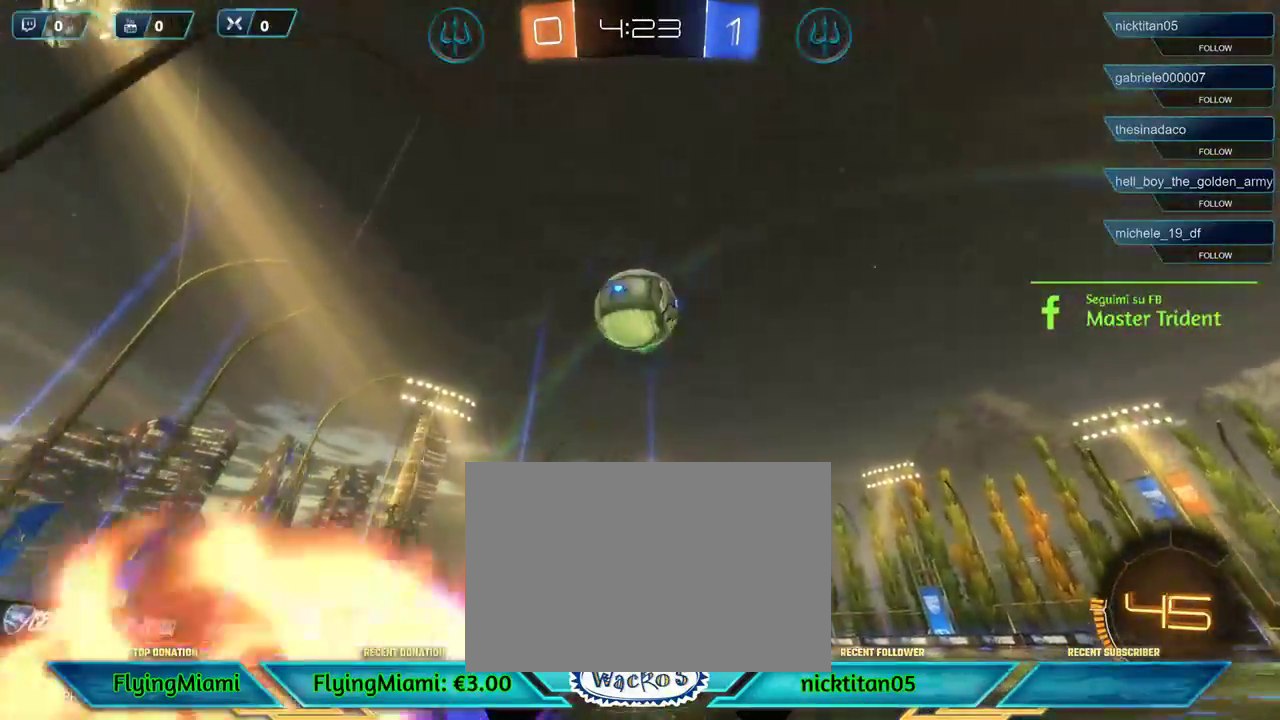
{"buttons": ["R1", "L3"], "left_stick": "left"}
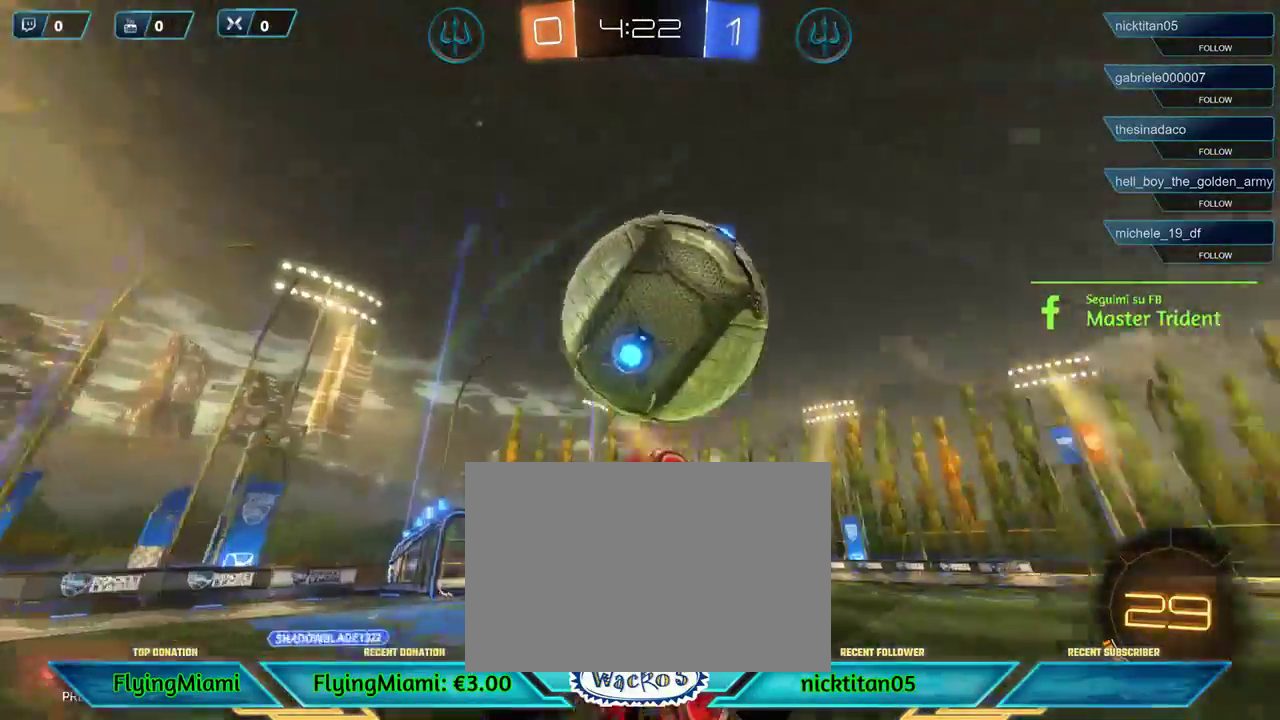
{"buttons": ["R2"], "left_stick": "center"}
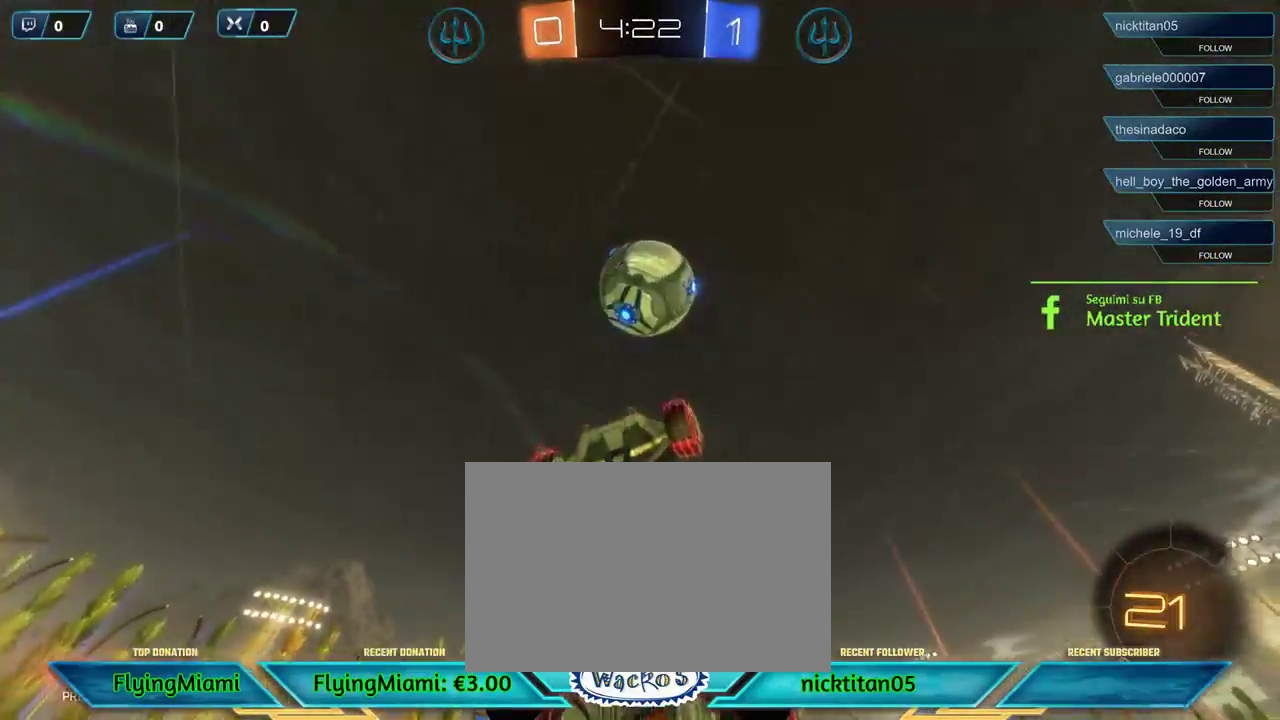
{"buttons": ["R2"], "left_stick": "center", "events": [[217, "DPAD_RIGHT", "down"], [317, "DPAD_RIGHT", "up"]]}
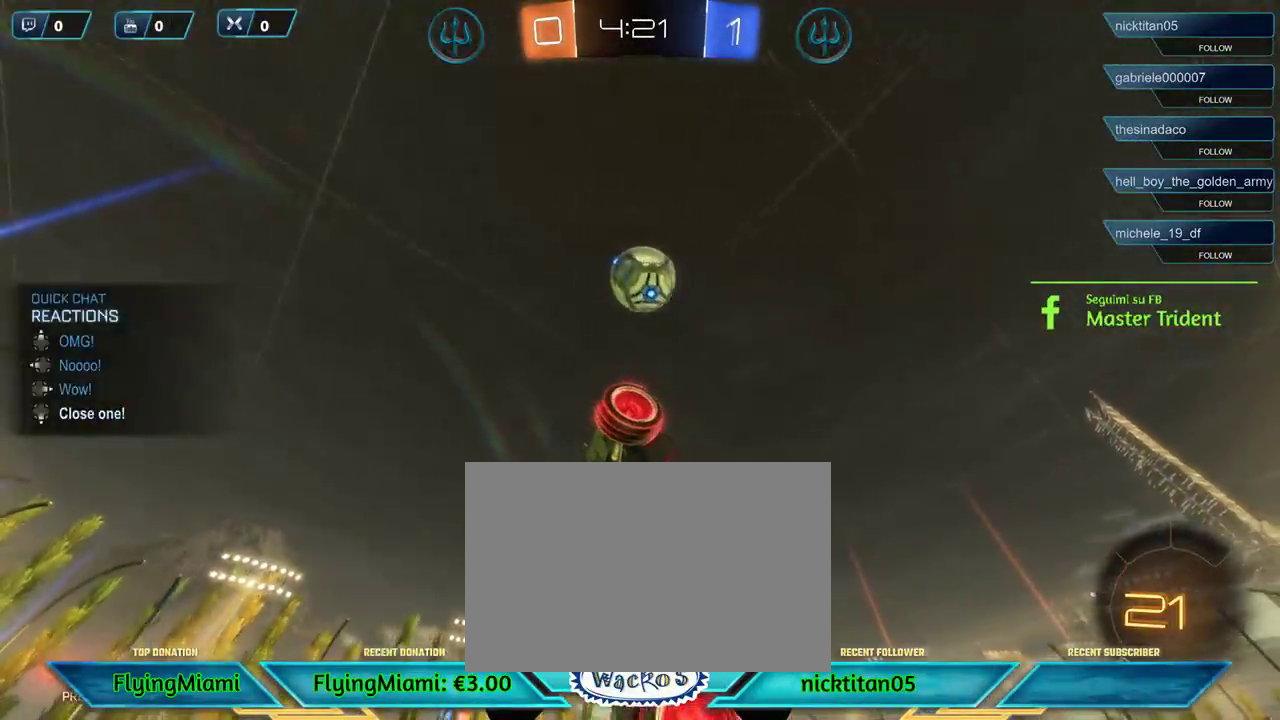
{"buttons": ["R2"], "left_stick": "up", "events": [[83, "L1", "down"], [150, "L1", "up"], [350, "left_stick", "up"]]}
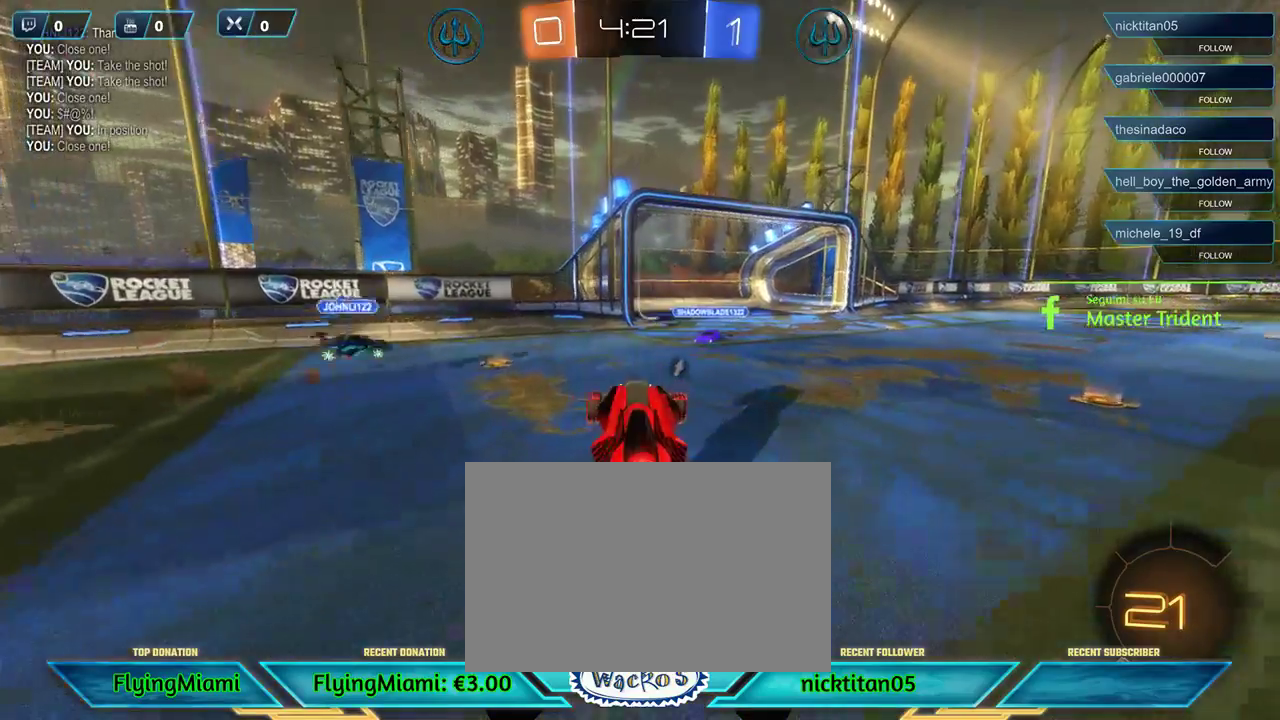
{"buttons": ["L1", "R2"], "left_stick": "right", "events": [[17, "left_stick", "up-right"], [150, "left_stick", "right"], [400, "L1", "down"]]}
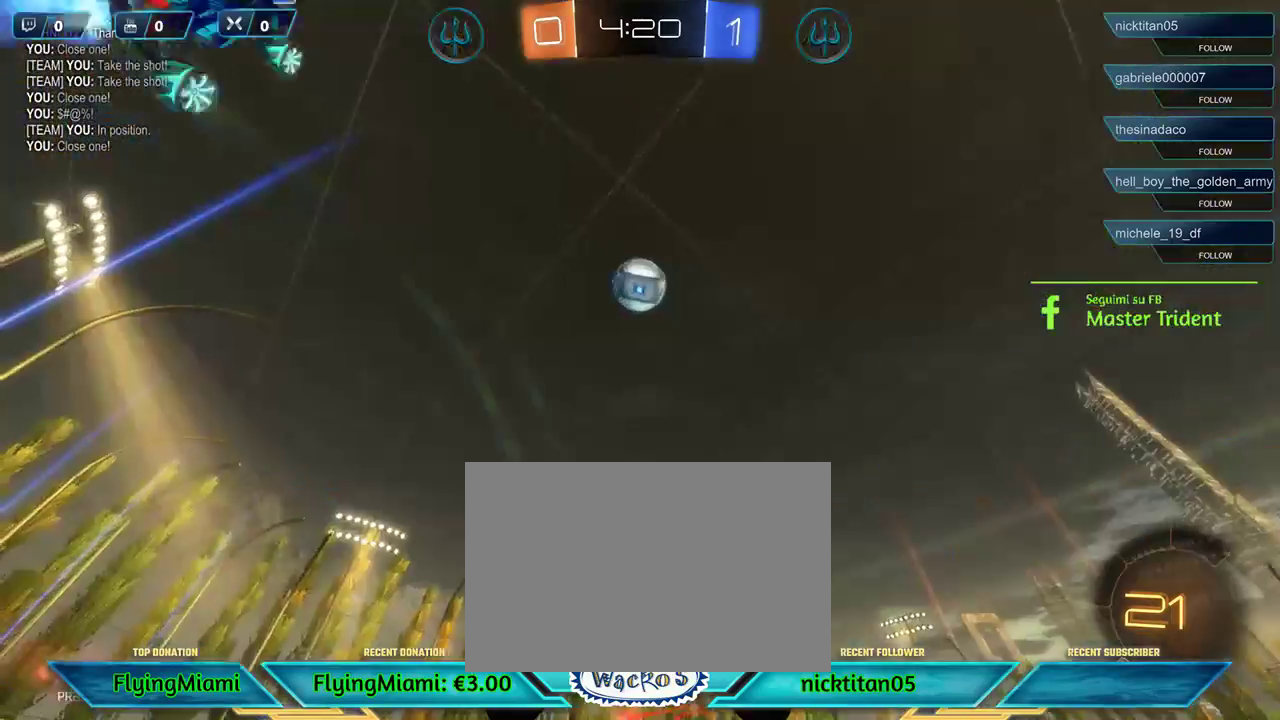
{"buttons": ["R2"], "left_stick": "right", "events": [[50, "L1", "up"]]}
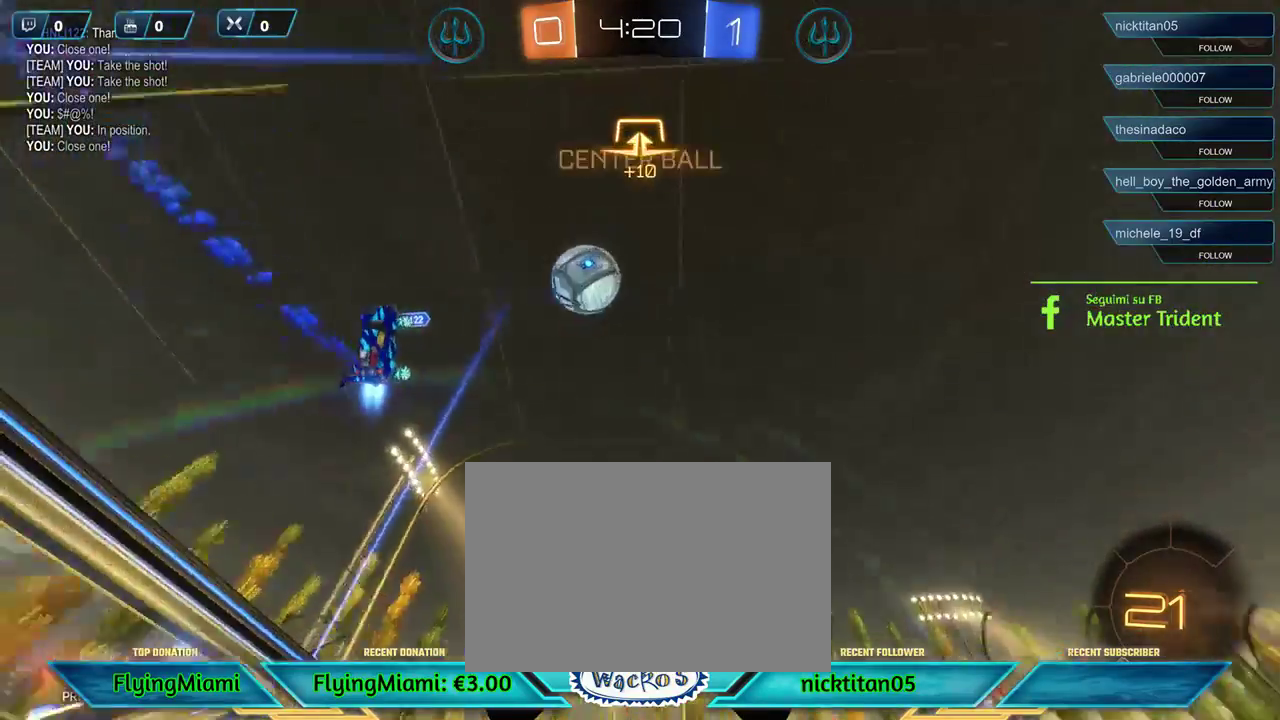
{"buttons": [], "left_stick": "right", "events": [[183, "A", "down"], [217, "R2", "up"], [267, "A", "up"]]}
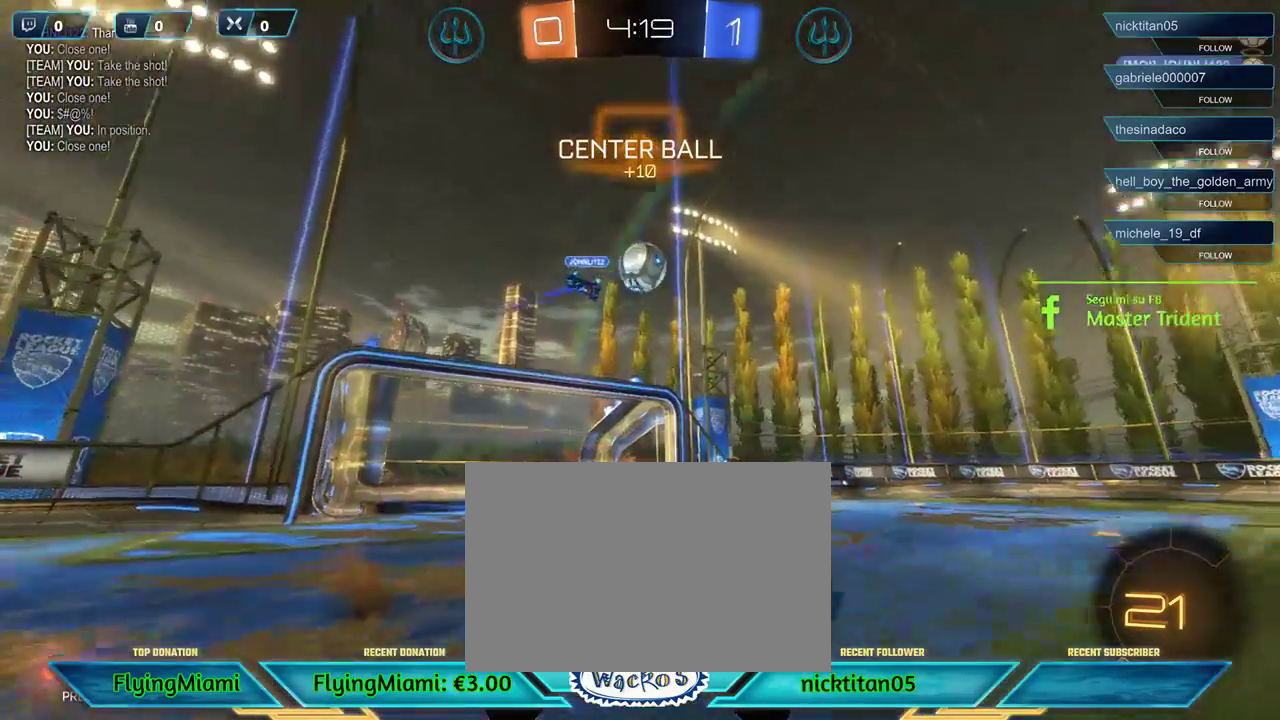
{"buttons": [], "left_stick": "down-right", "events": [[117, "left_stick", "down"], [150, "A", "down"], [250, "A", "up"], [317, "A", "down"], [317, "left_stick", "down-right"], [417, "A", "up"]]}
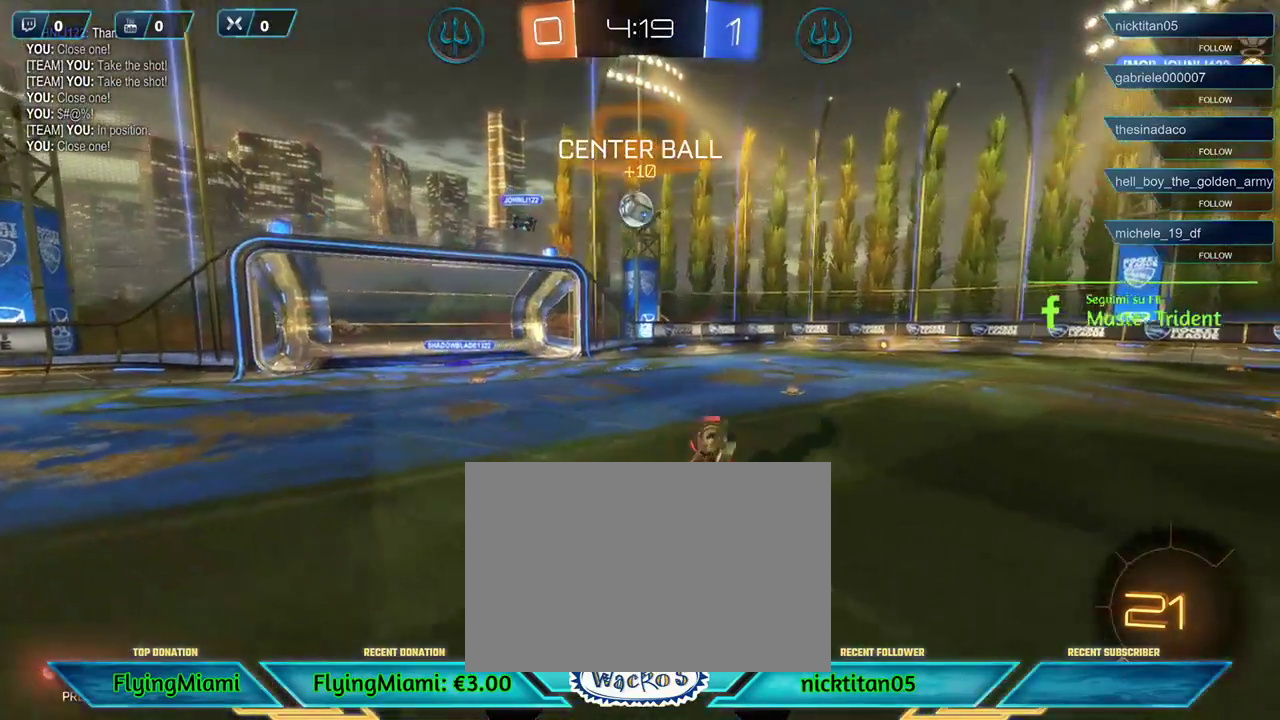
{"buttons": ["R2"], "left_stick": "right", "events": [[150, "R2", "down"], [483, "left_stick", "right"]]}
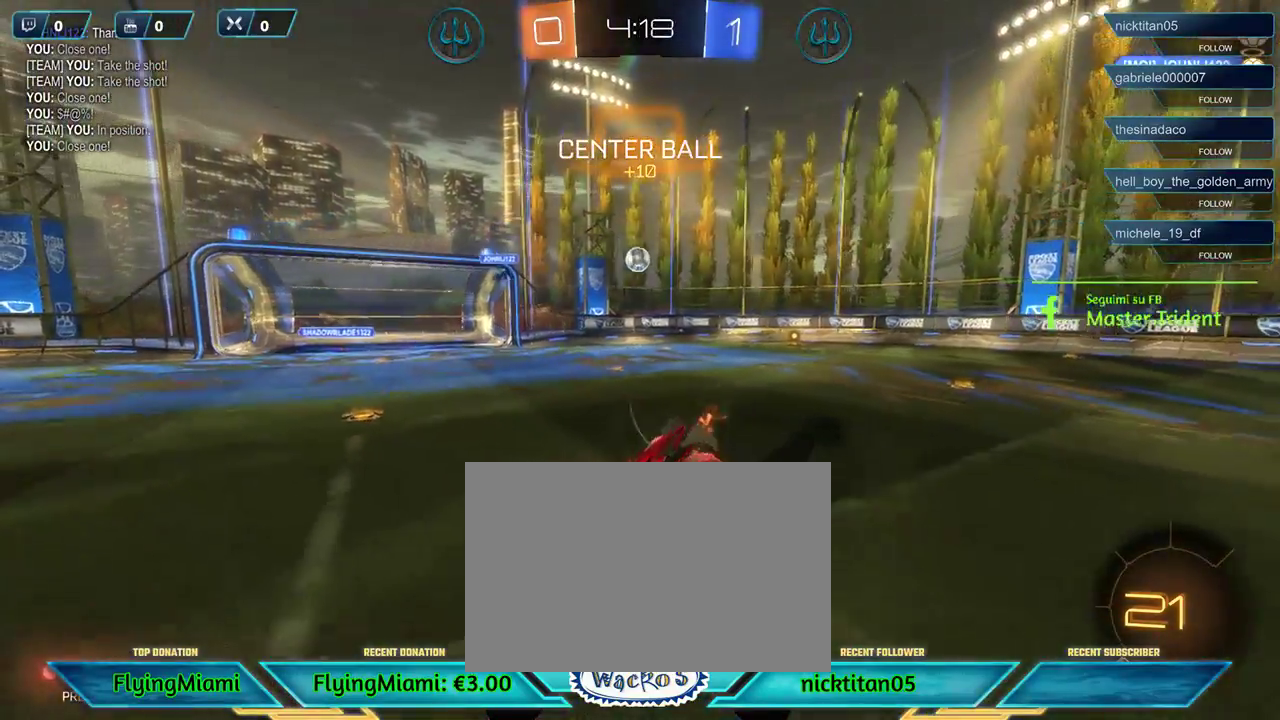
{"buttons": ["R2"], "left_stick": "down-right", "events": [[83, "left_stick", "down-right"], [167, "left_stick", "right"], [233, "left_stick", "down-right"]]}